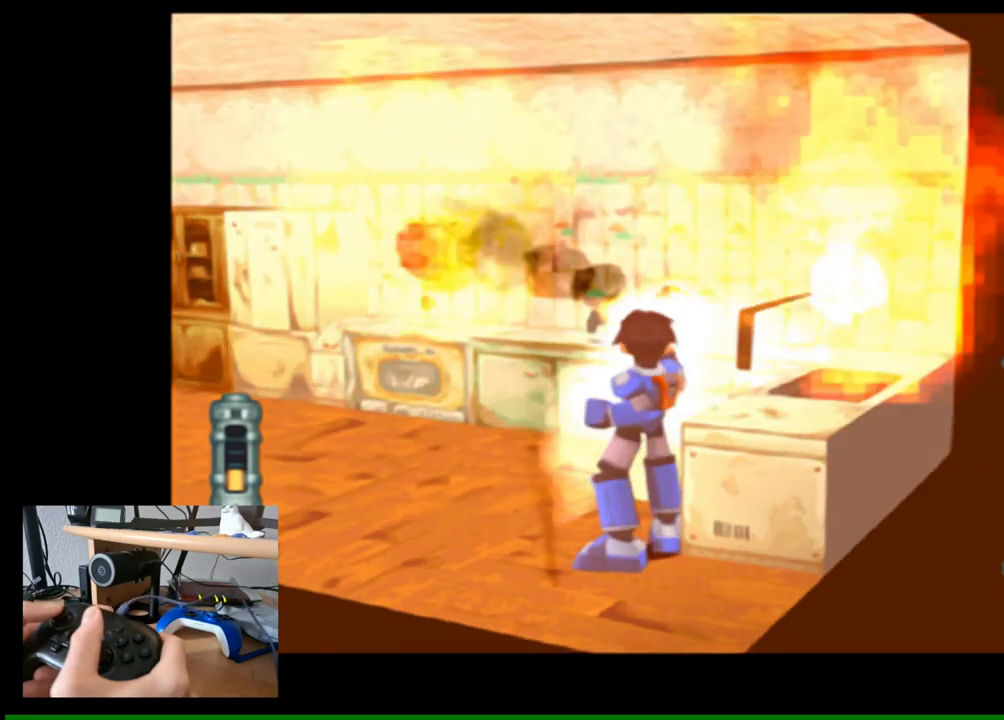
Gameplay with a controller (Nintendo layout); each line is a JSON object with the inputs held at the frame after it. "events" lists button and stick changes between this image and that frame as [ms after this image, input, new state], when the widget could be followed in between.
{"buttons": [], "left_stick": "center", "right_stick": "center", "events": []}
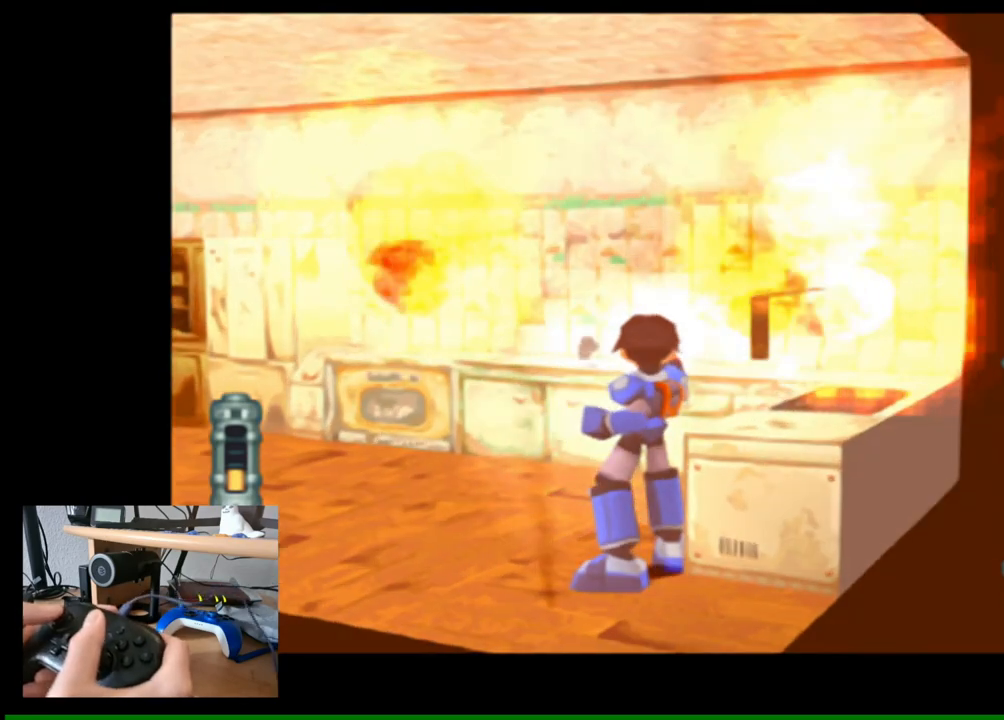
{"buttons": [], "left_stick": "center", "right_stick": "center", "events": []}
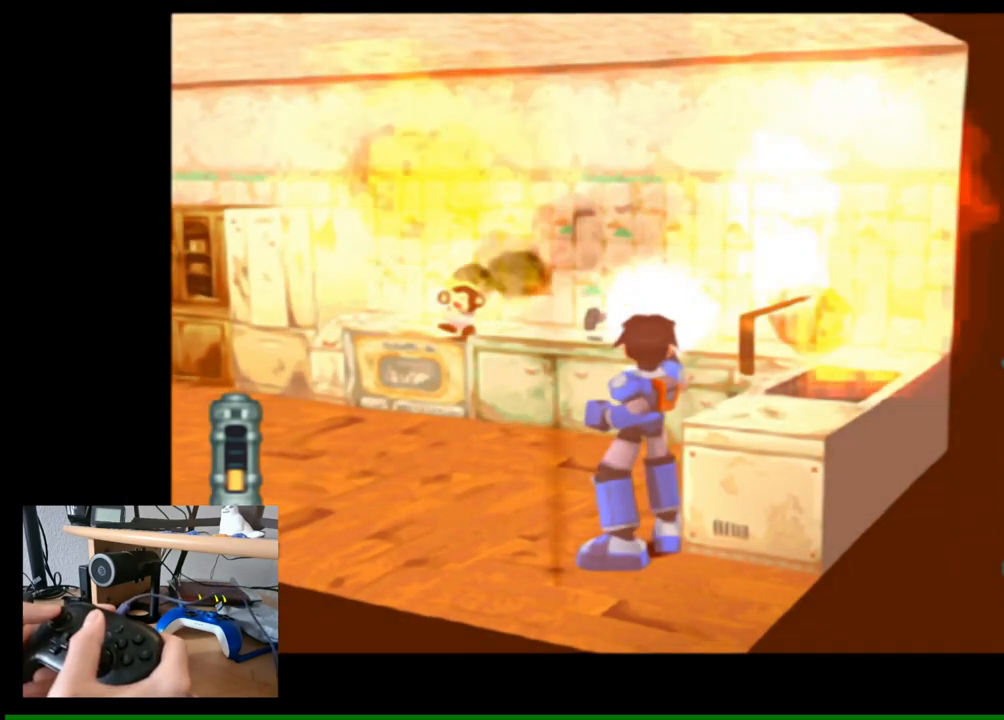
{"buttons": [], "left_stick": "left", "right_stick": "up-left", "events": [[317, "left_stick", "left"], [467, "right_stick", "up-left"]]}
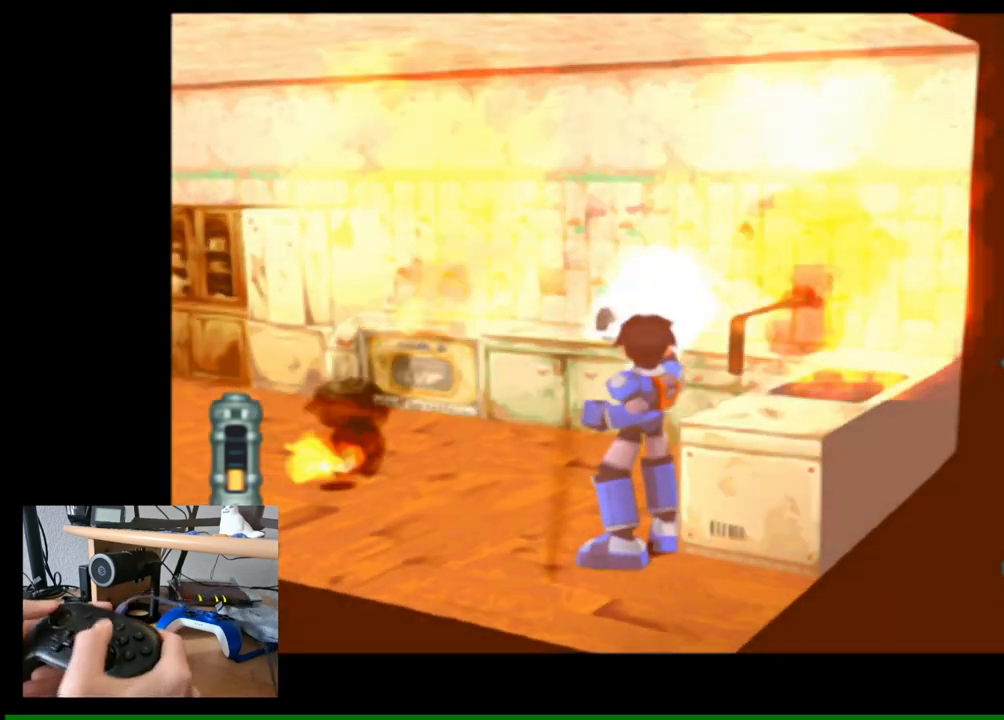
{"buttons": [], "left_stick": "up-left", "right_stick": "center", "events": [[133, "left_stick", "center"], [400, "left_stick", "up-left"], [400, "right_stick", "center"]]}
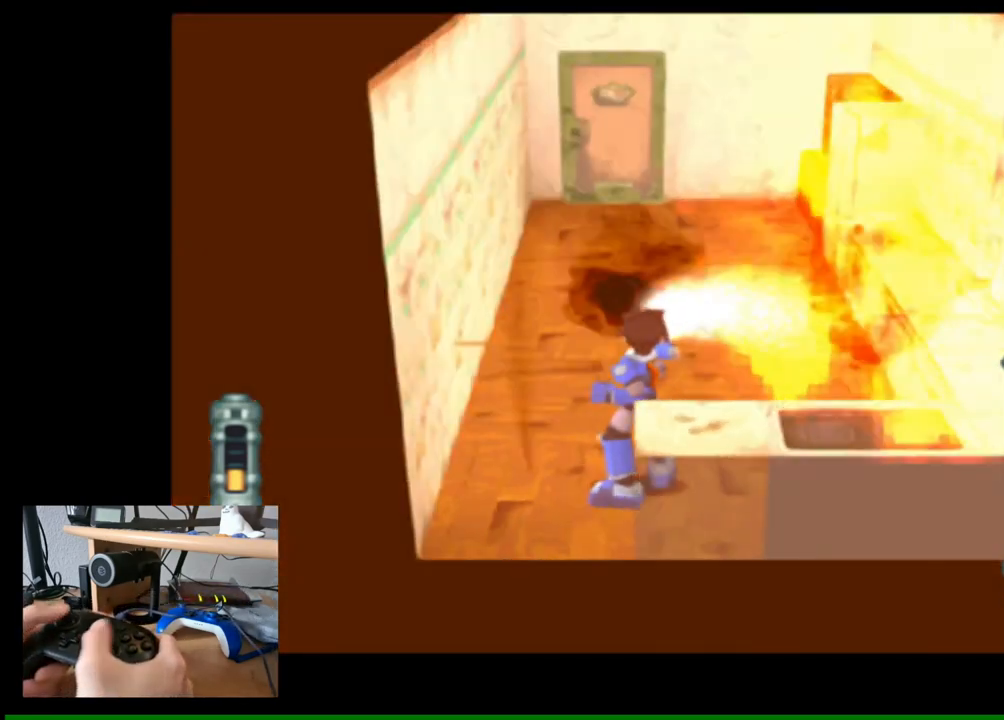
{"buttons": [], "left_stick": "center", "right_stick": "center", "events": [[17, "left_stick", "up"], [233, "left_stick", "center"]]}
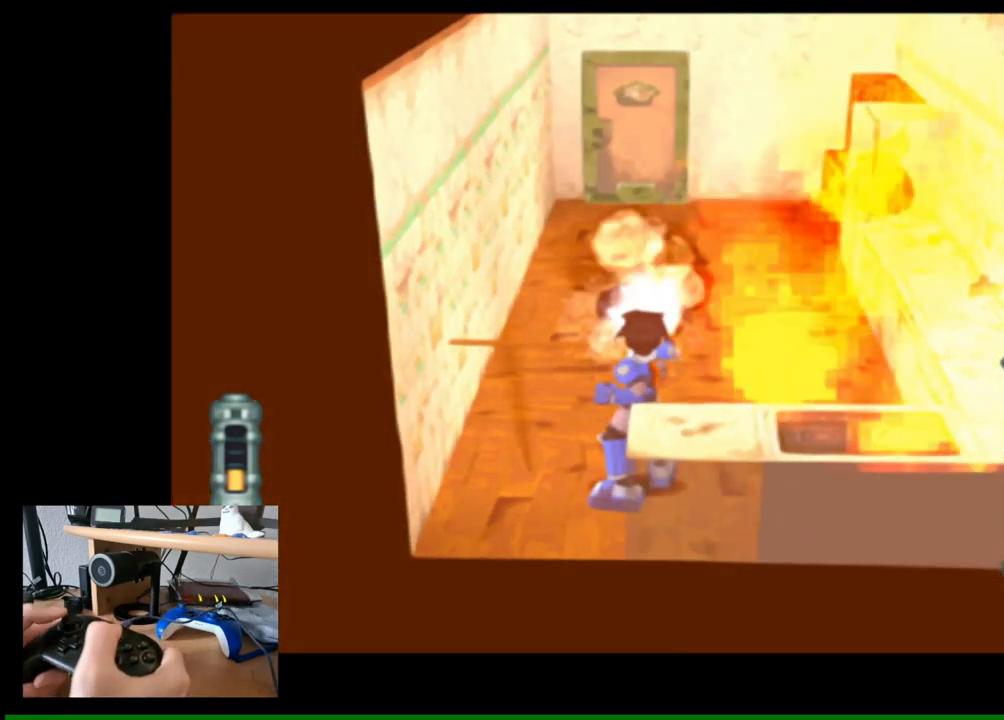
{"buttons": [], "left_stick": "center", "right_stick": "center", "events": []}
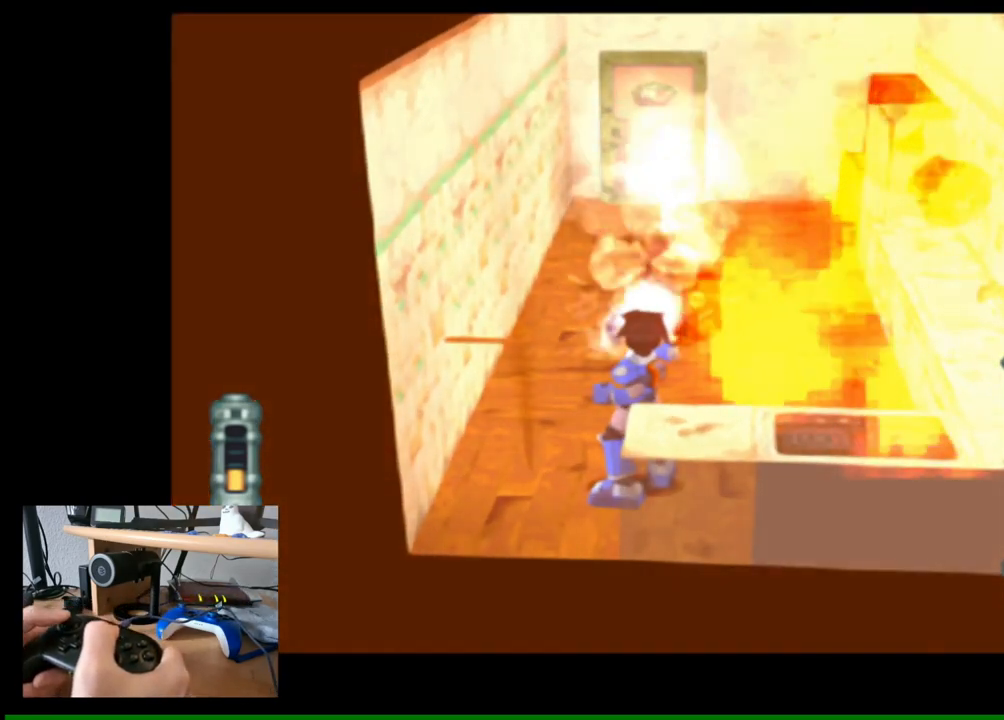
{"buttons": [], "left_stick": "center", "right_stick": "center", "events": []}
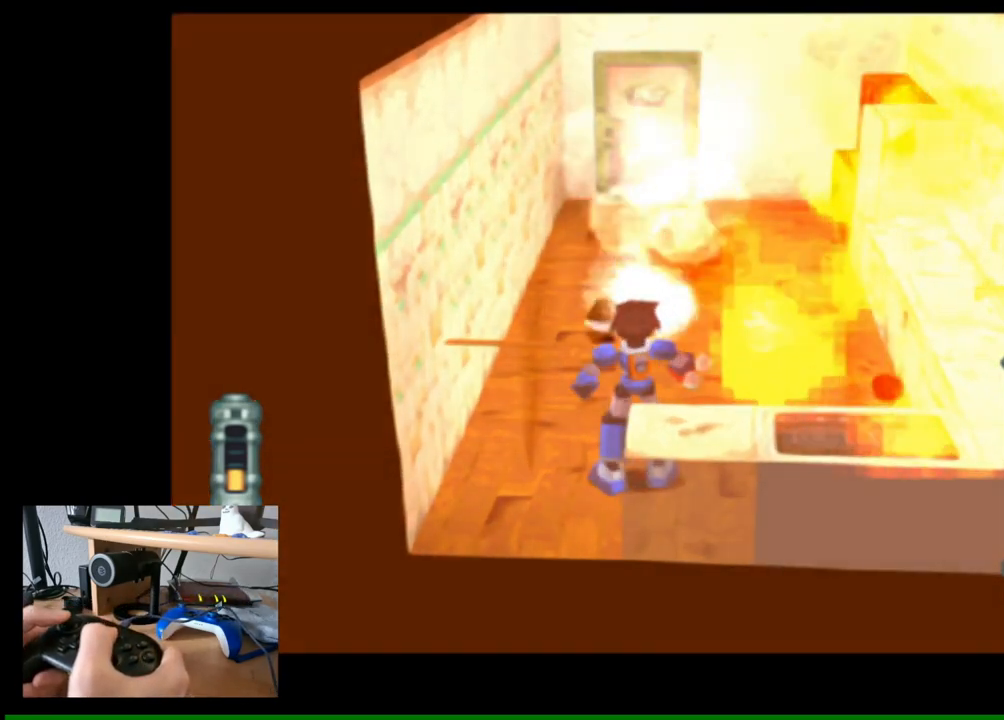
{"buttons": [], "left_stick": "center", "right_stick": "center", "events": [[317, "left_stick", "left"], [450, "left_stick", "center"]]}
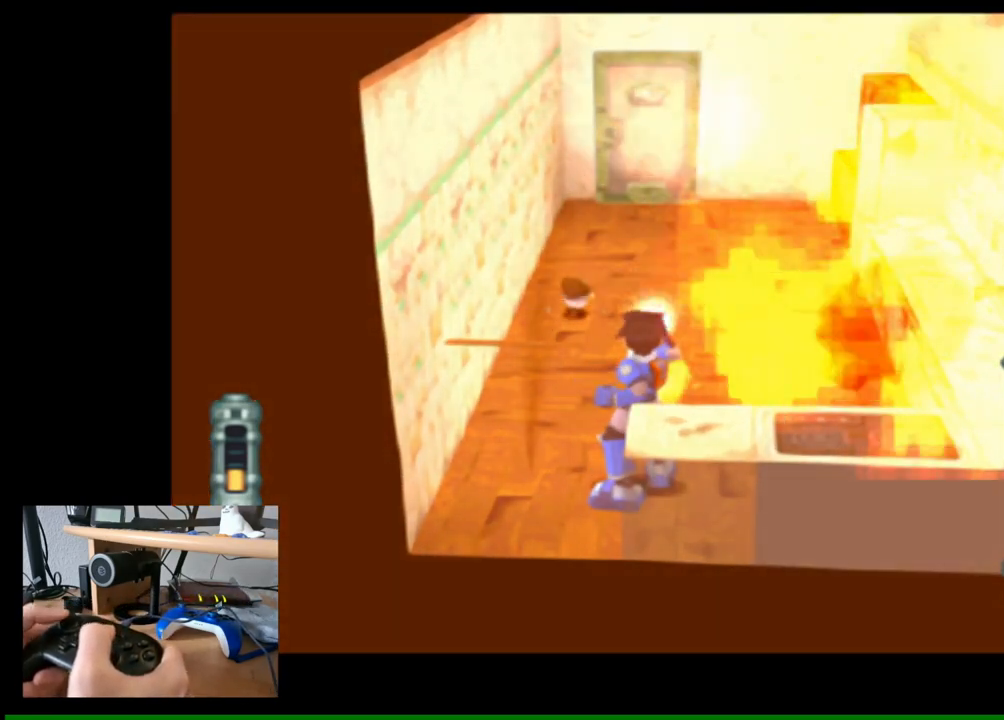
{"buttons": [], "left_stick": "center", "right_stick": "right", "events": [[417, "right_stick", "right"]]}
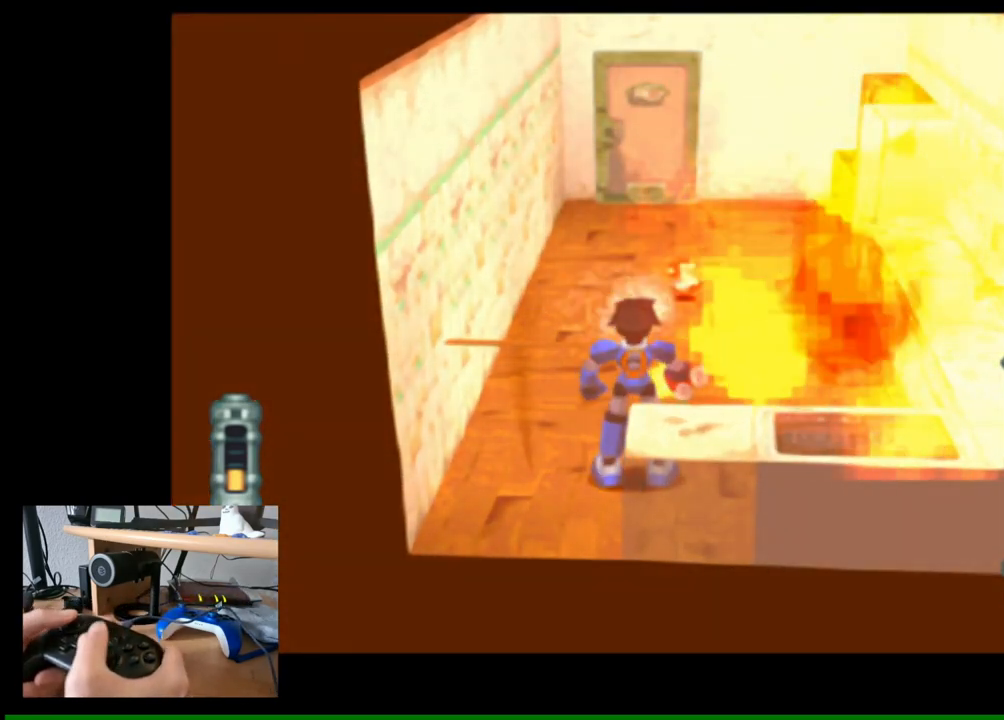
{"buttons": [], "left_stick": "center", "right_stick": "center", "events": [[17, "left_stick", "left"], [183, "left_stick", "center"], [400, "right_stick", "center"]]}
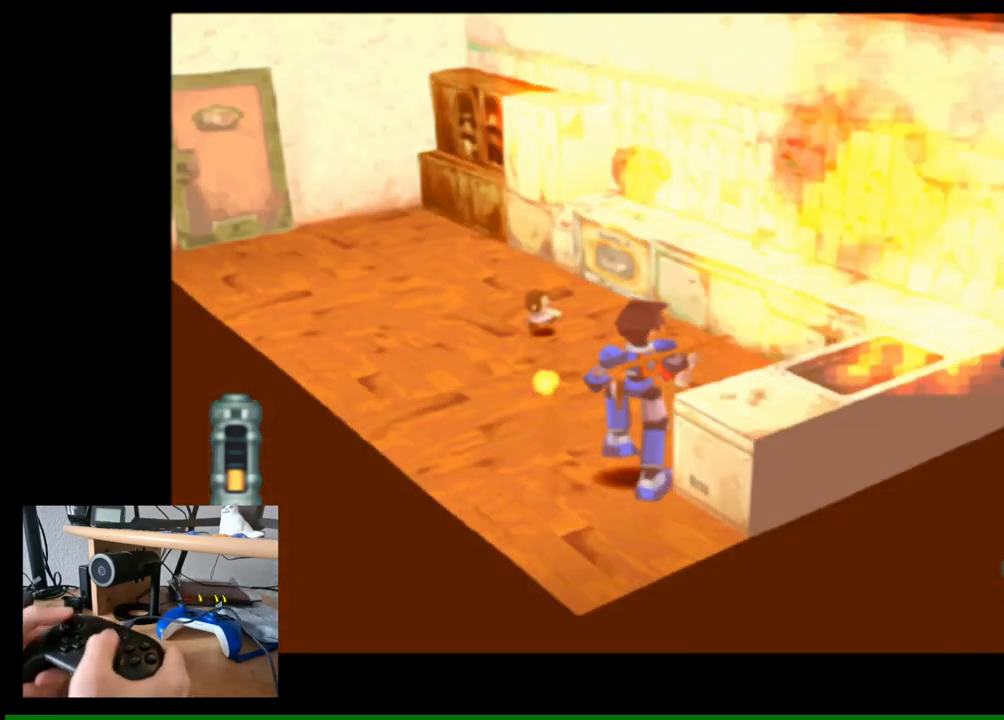
{"buttons": [], "left_stick": "left", "right_stick": "center", "events": [[417, "left_stick", "left"]]}
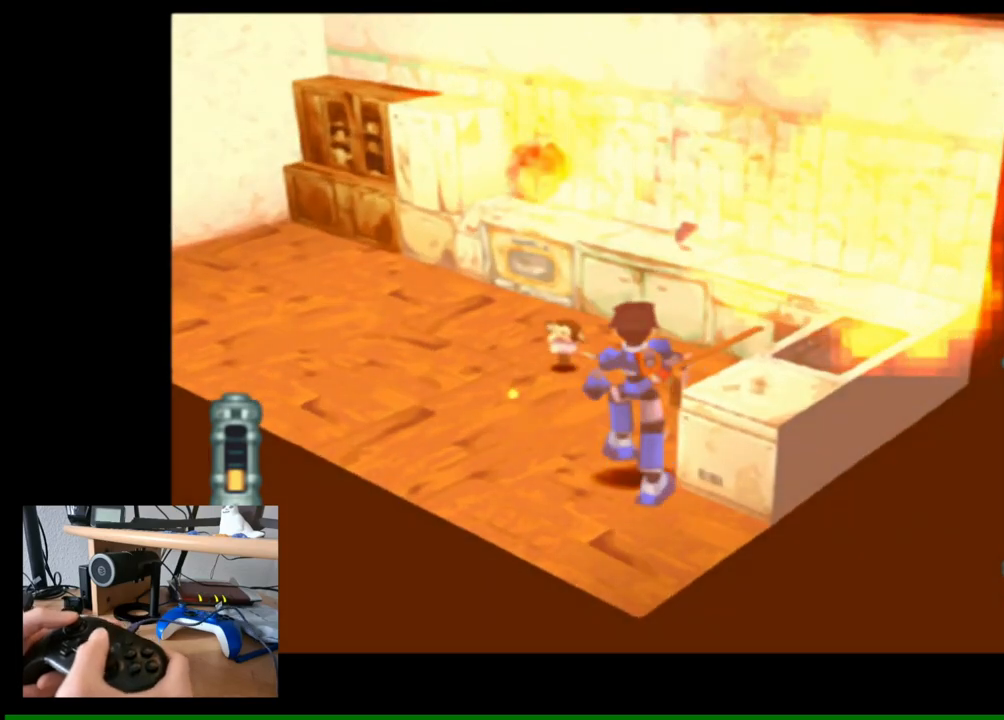
{"buttons": [], "left_stick": "left", "right_stick": "center", "events": [[233, "left_stick", "center"], [417, "left_stick", "left"]]}
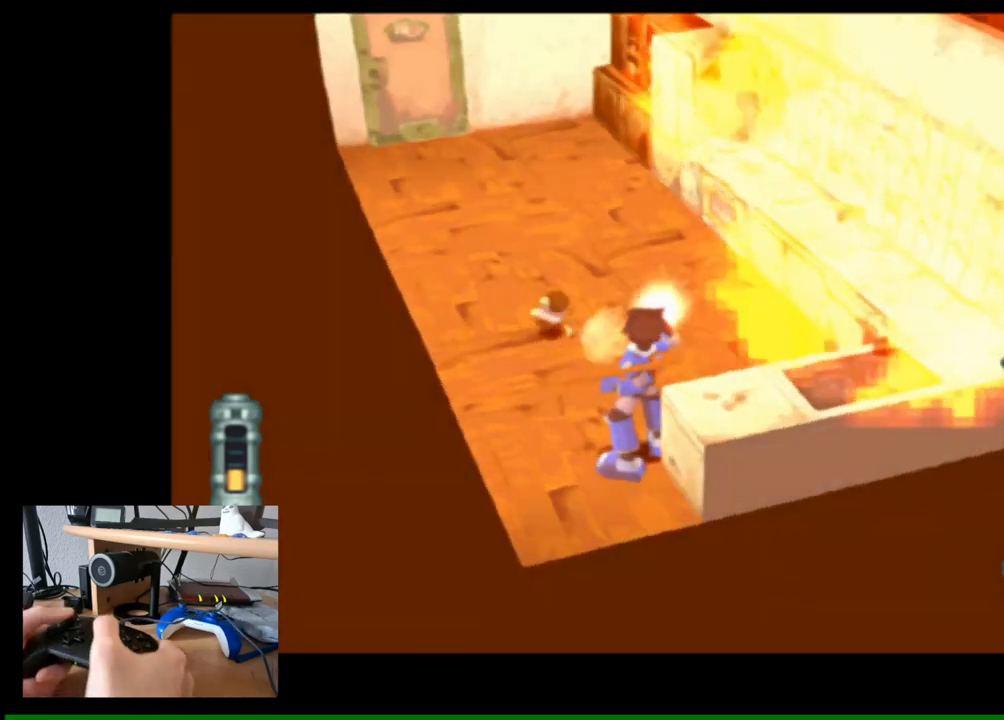
{"buttons": [], "left_stick": "center", "right_stick": "center", "events": [[167, "left_stick", "center"]]}
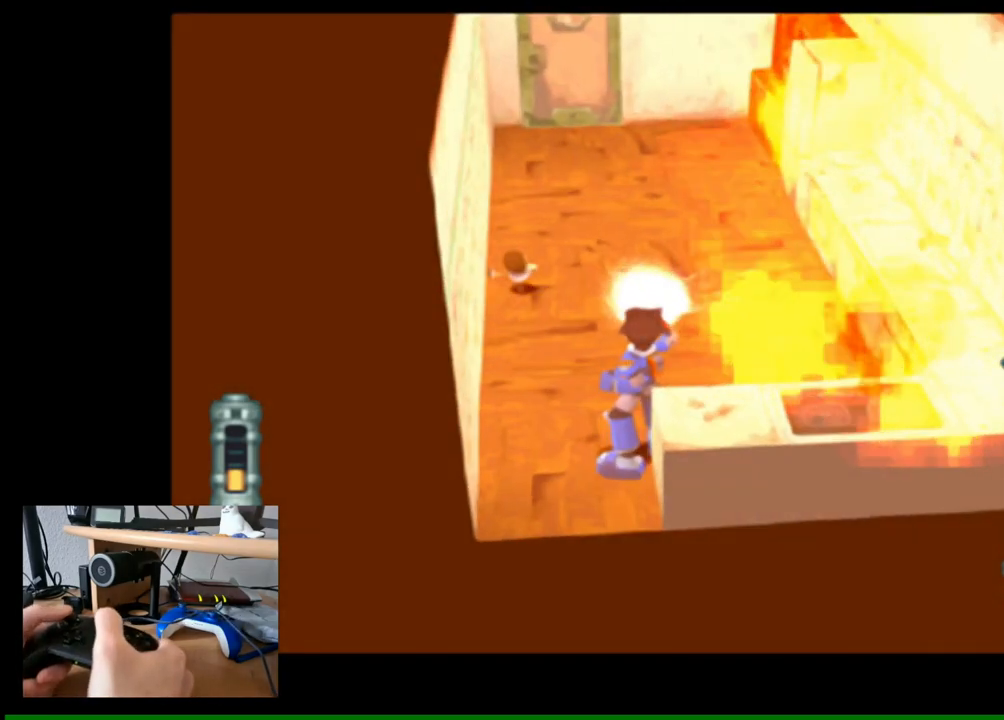
{"buttons": [], "left_stick": "center", "right_stick": "center", "events": [[50, "right_stick", "down-right"], [317, "right_stick", "center"]]}
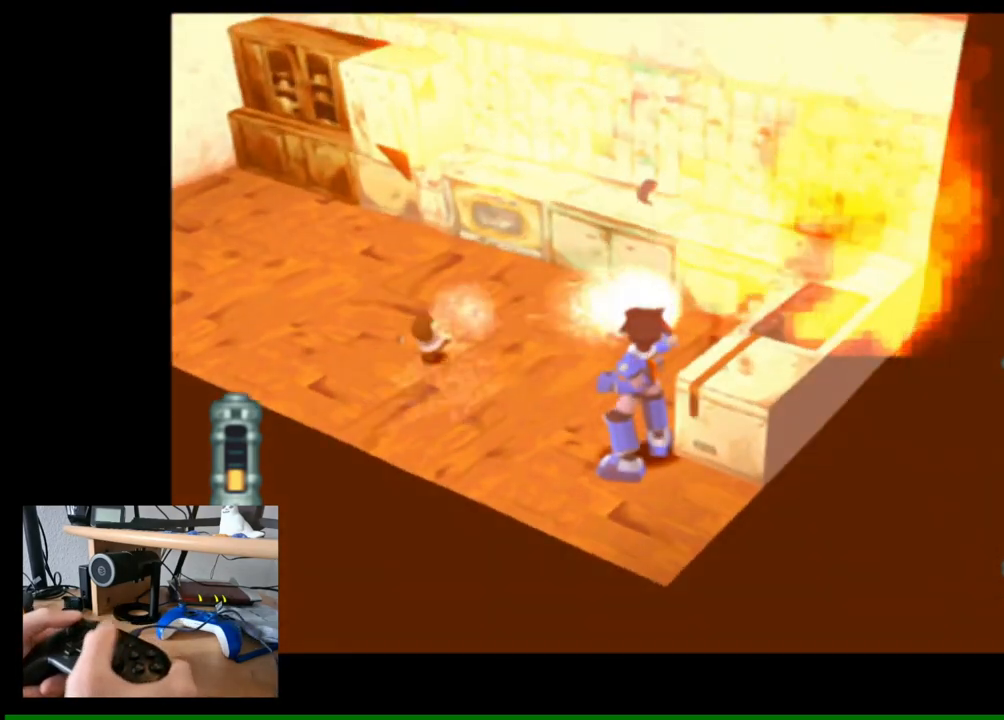
{"buttons": [], "left_stick": "center", "right_stick": "down-right", "events": [[383, "right_stick", "down-right"]]}
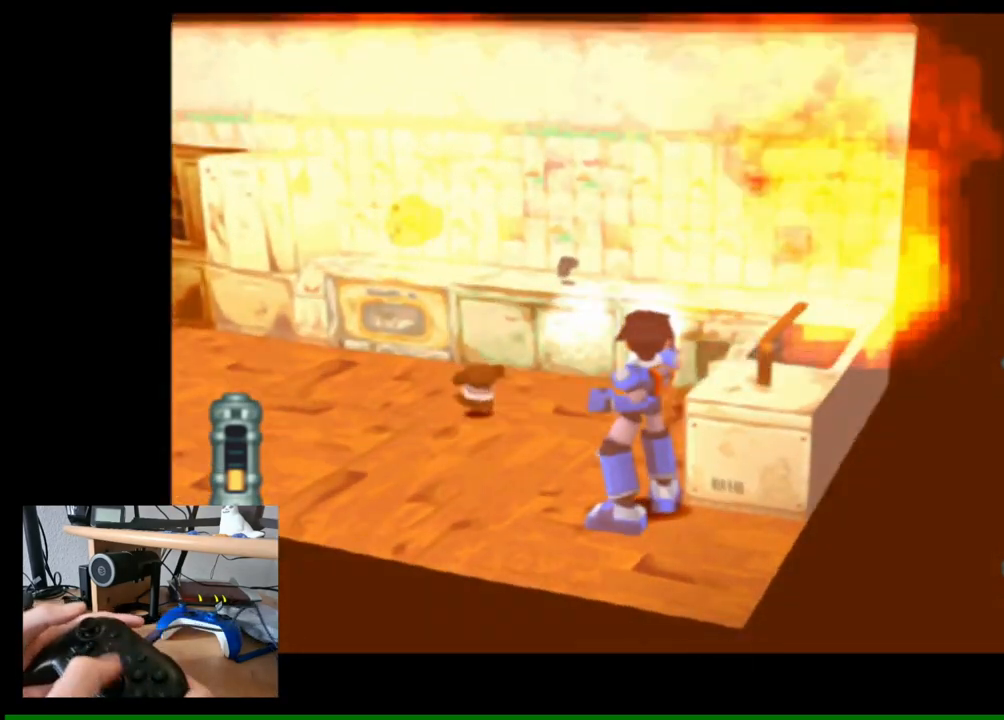
{"buttons": [], "left_stick": "center", "right_stick": "center", "events": [[150, "right_stick", "center"]]}
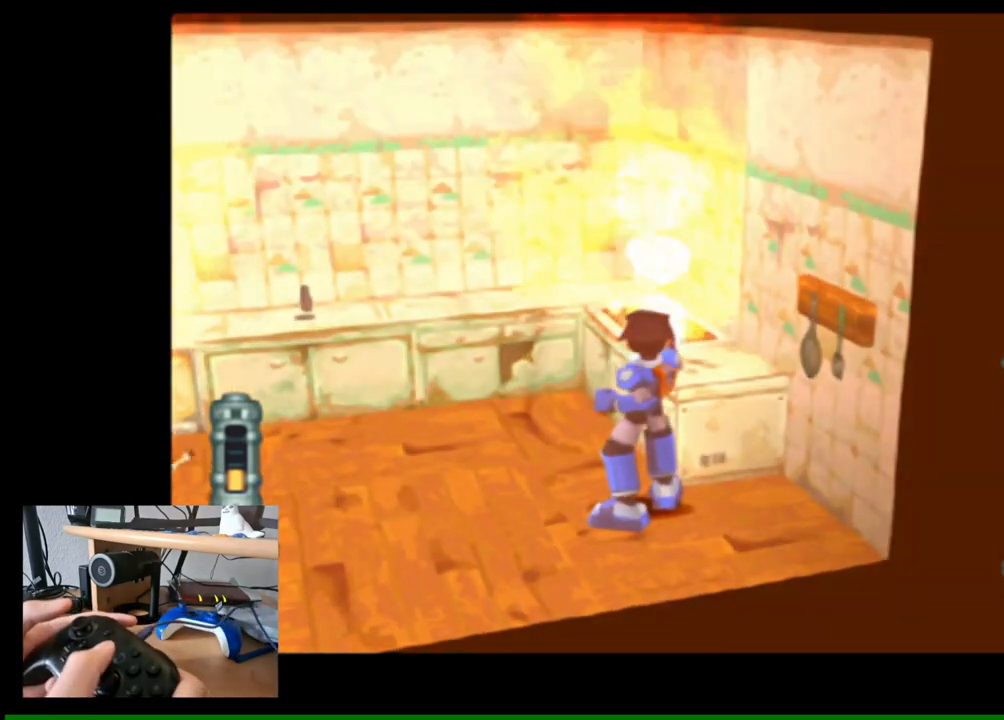
{"buttons": [], "left_stick": "center", "right_stick": "center", "events": []}
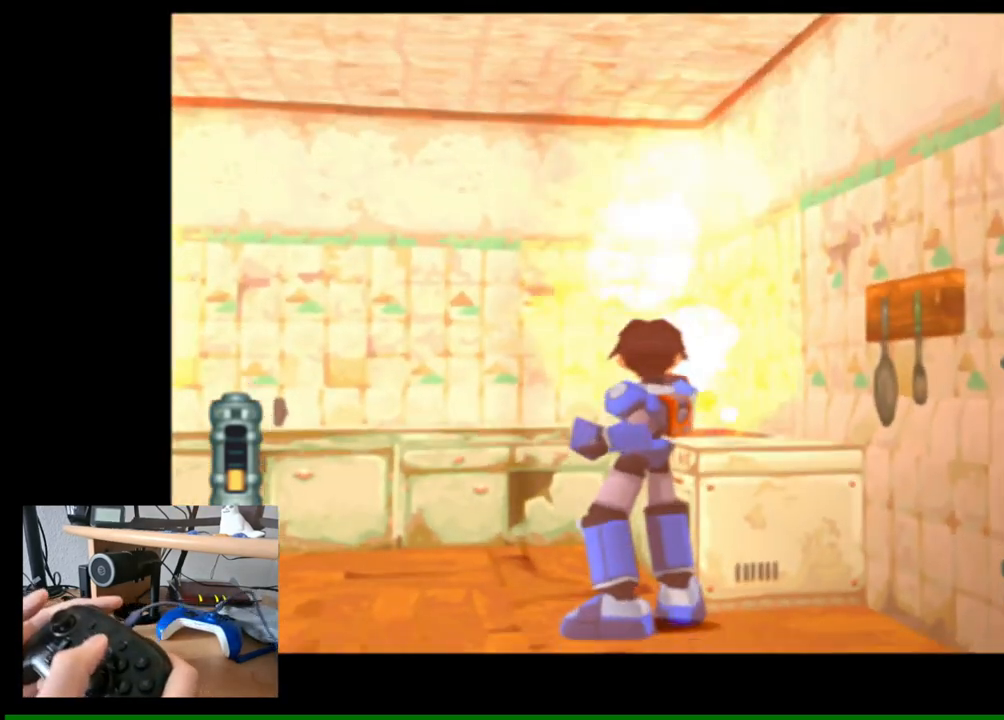
{"buttons": [], "left_stick": "center", "right_stick": "center", "events": []}
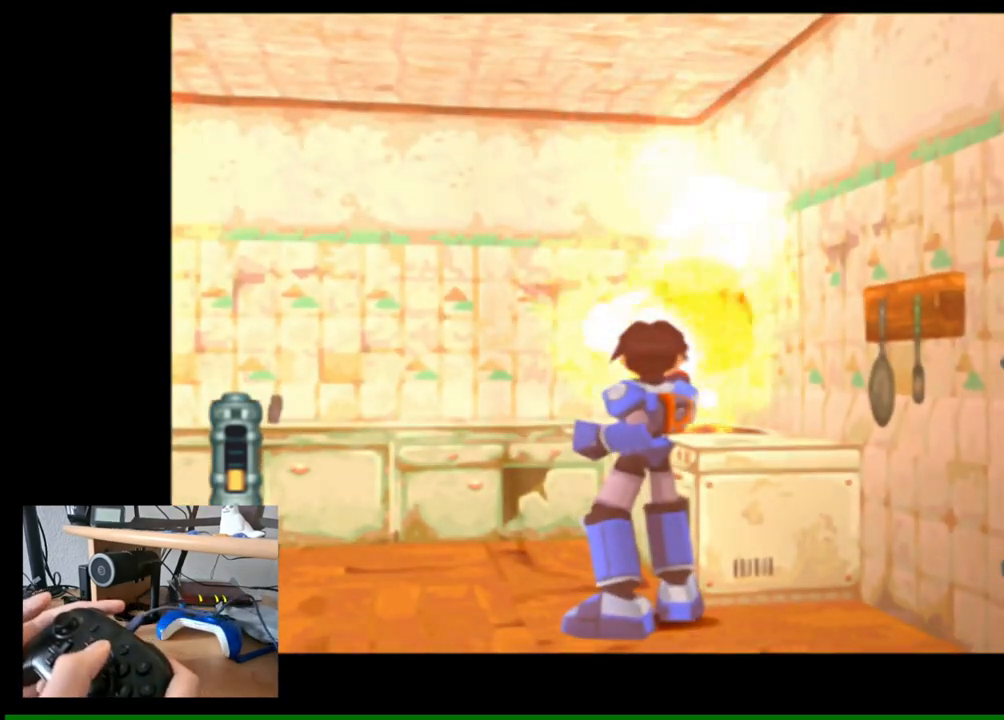
{"buttons": [], "left_stick": "center", "right_stick": "center", "events": []}
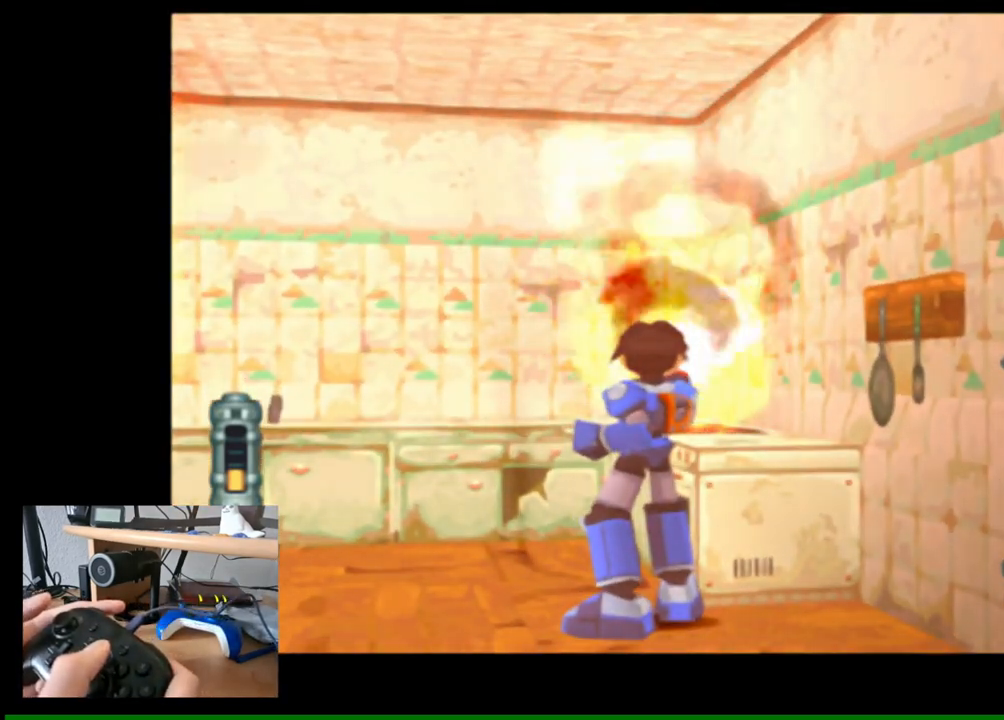
{"buttons": [], "left_stick": "center", "right_stick": "center", "events": []}
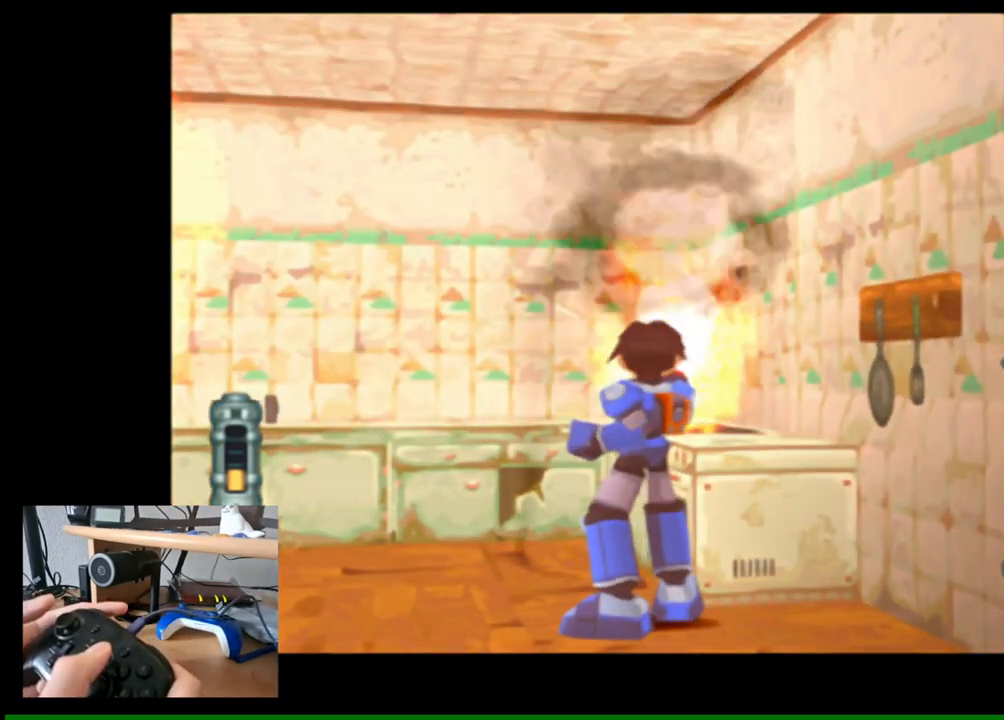
{"buttons": [], "left_stick": "center", "right_stick": "center", "events": []}
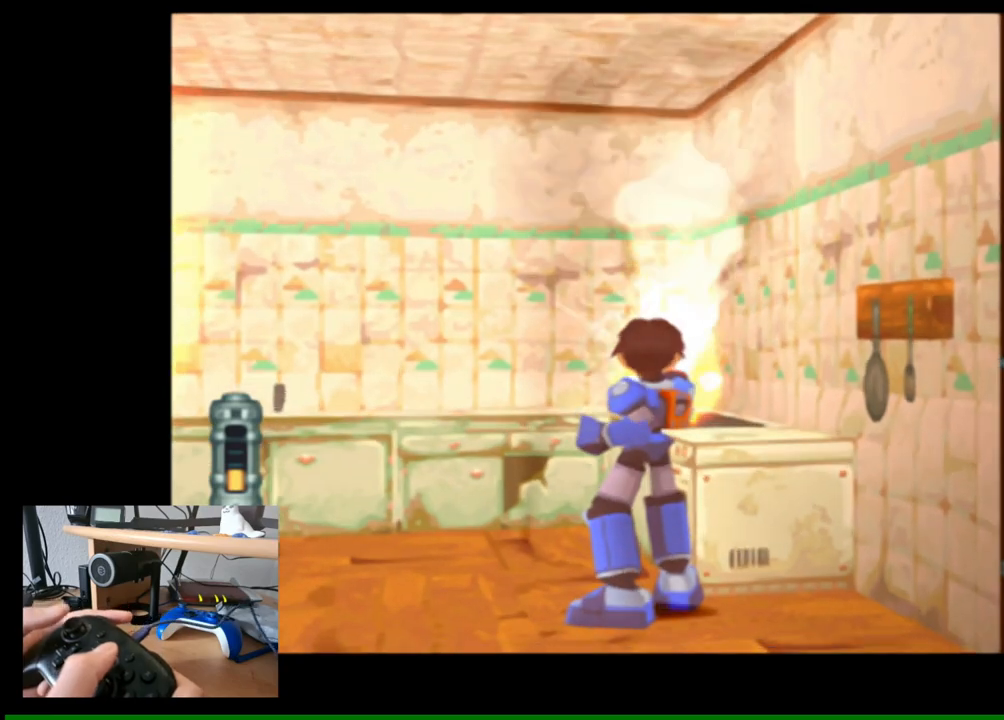
{"buttons": [], "left_stick": "center", "right_stick": "center", "events": []}
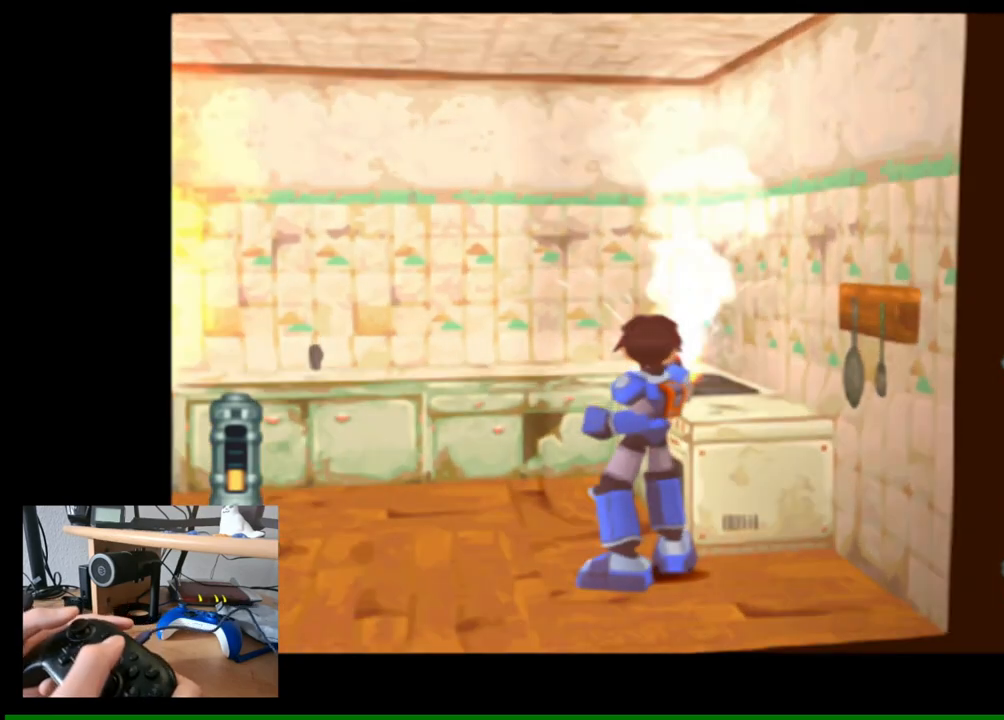
{"buttons": [], "left_stick": "center", "right_stick": "center", "events": []}
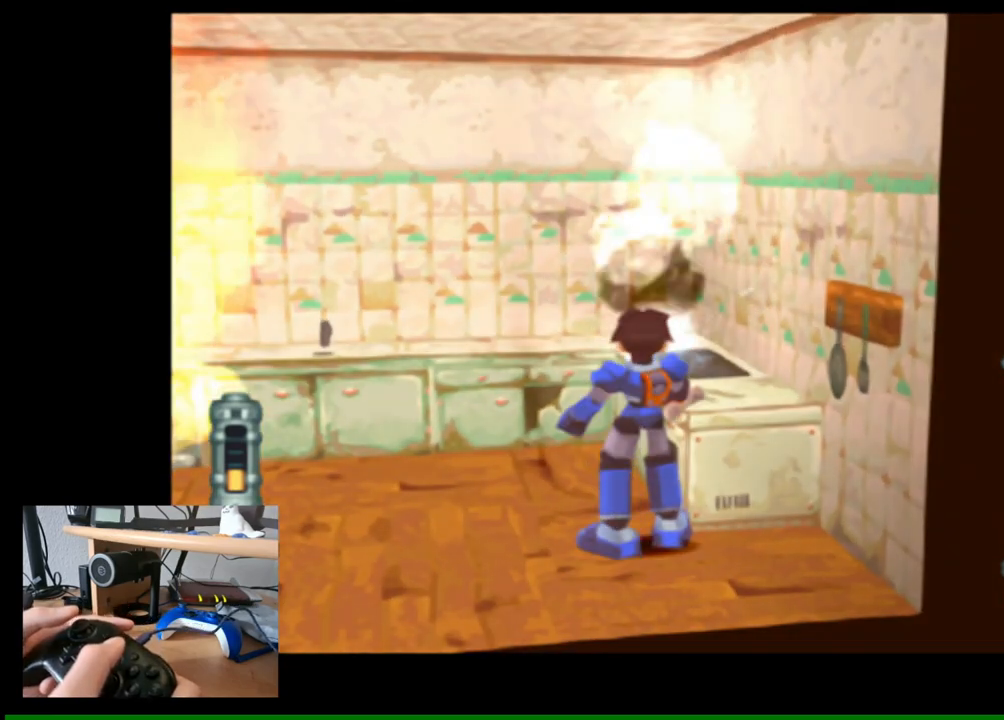
{"buttons": [], "left_stick": "left", "right_stick": "center", "events": [[383, "left_stick", "left"]]}
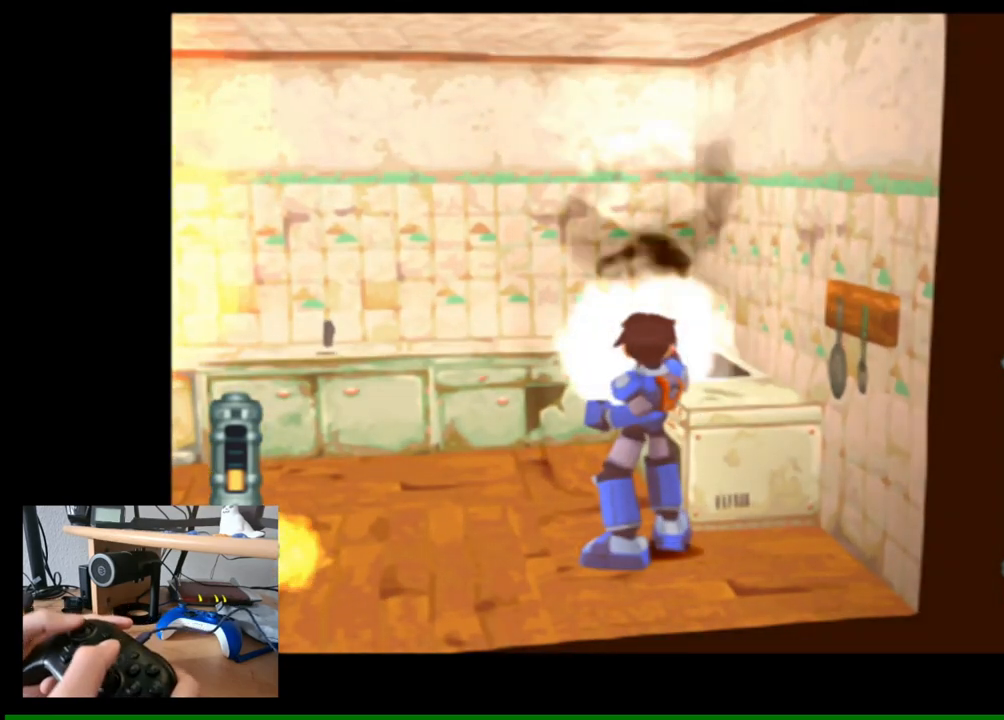
{"buttons": [], "left_stick": "center", "right_stick": "center", "events": [[50, "left_stick", "down-left"], [500, "left_stick", "center"]]}
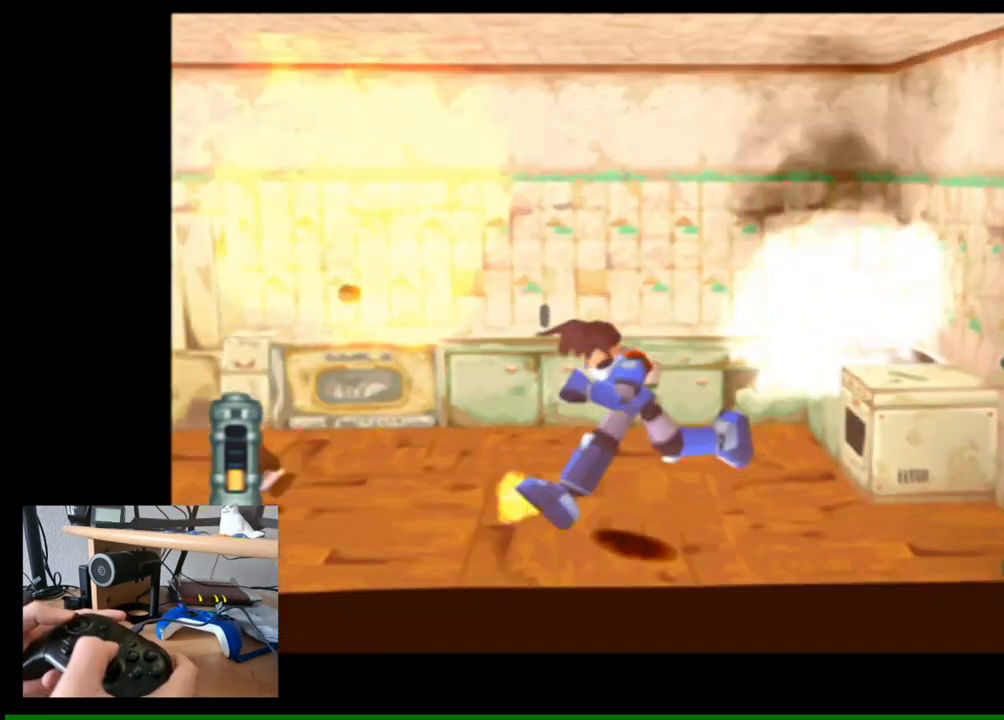
{"buttons": [], "left_stick": "up-left", "right_stick": "center", "events": [[300, "left_stick", "up-left"]]}
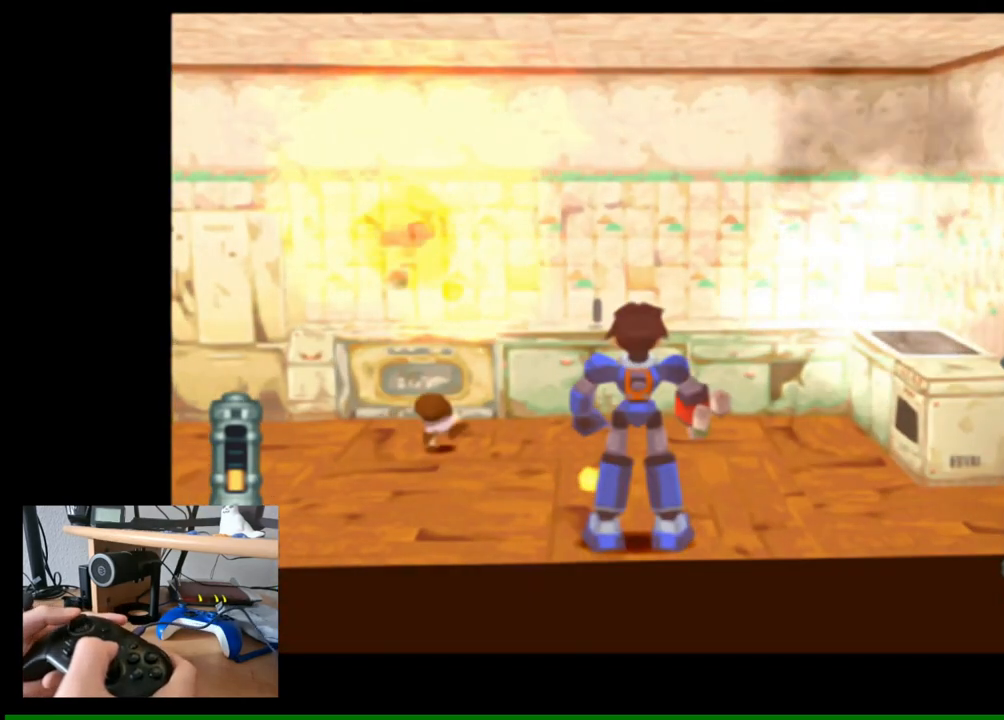
{"buttons": [], "left_stick": "center", "right_stick": "center", "events": [[367, "left_stick", "center"]]}